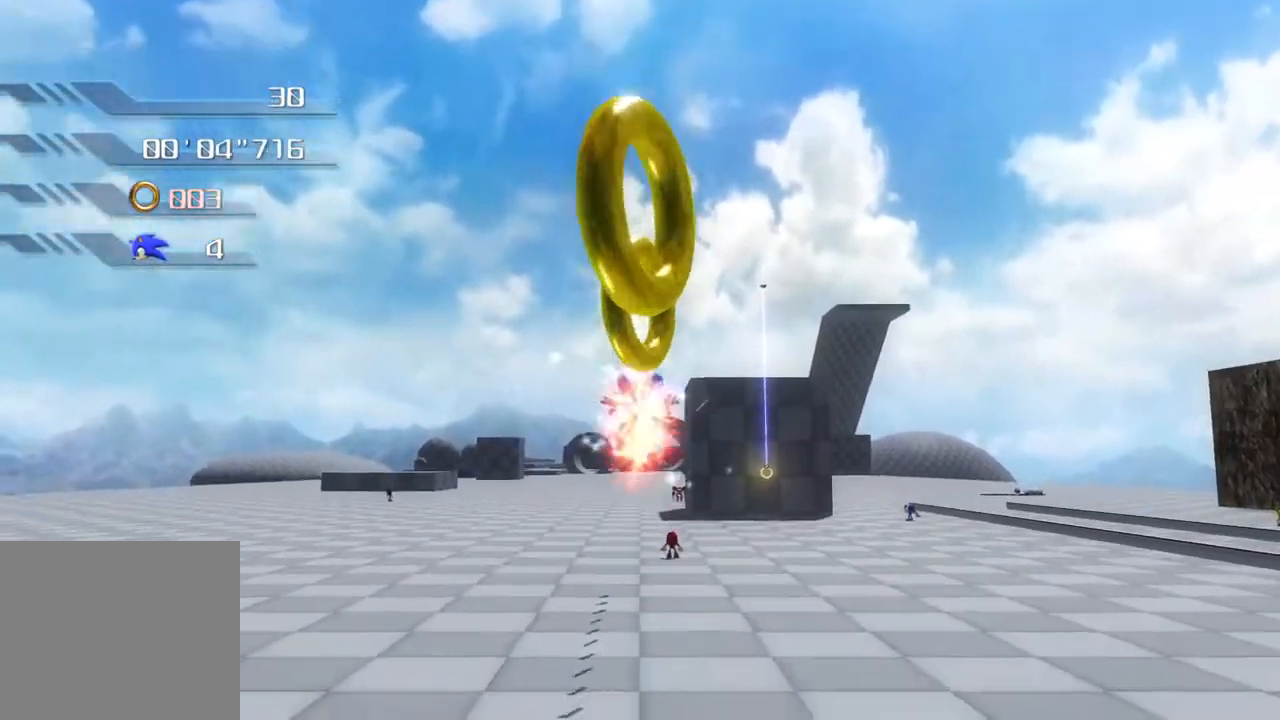
Gameplay with a controller (PlayStation layout); each line is a JSON object with the inputs held at the frame after it. "events" lists button and stick changes between this image and that frame as [ms after this image, input, new state], when the widget could be followed in between.
{"buttons": [], "left_stick": "up-left", "right_stick": "center", "events": [[67, "TRIANGLE", "up"], [234, "left_stick", "up-left"]]}
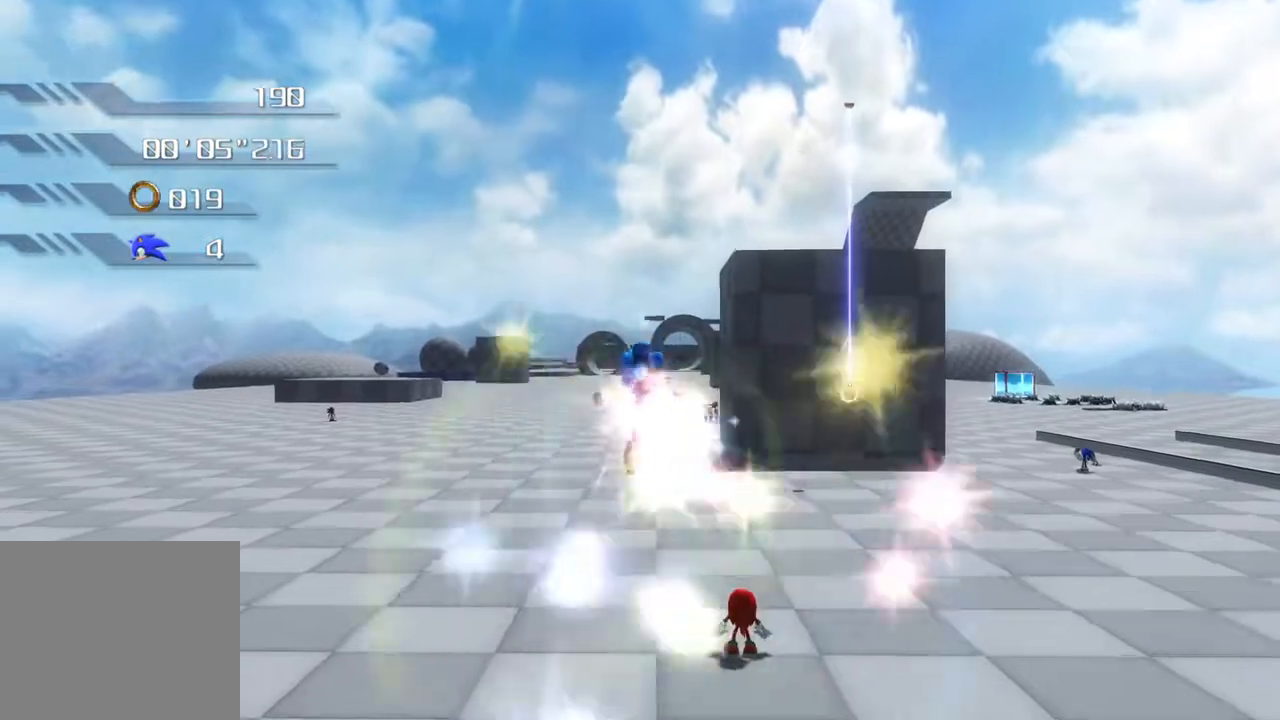
{"buttons": [], "left_stick": "up-left", "right_stick": "center", "events": []}
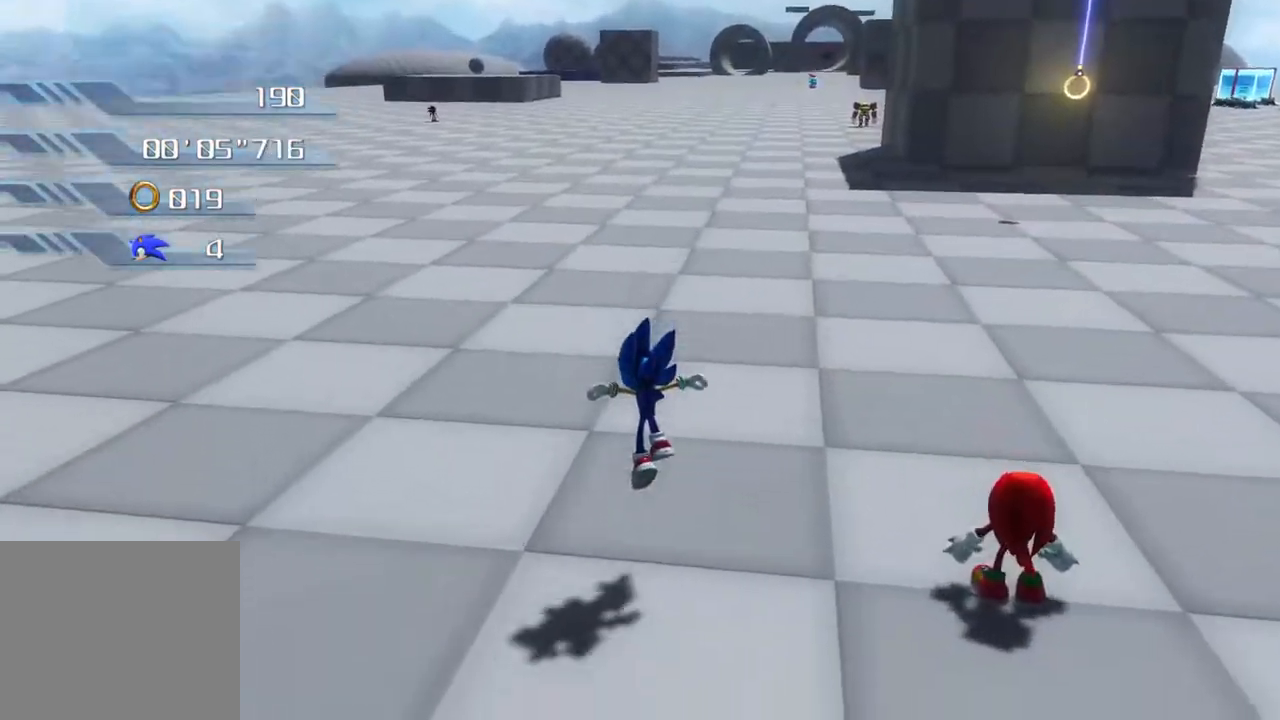
{"buttons": ["SQUARE"], "left_stick": "up", "right_stick": "center", "events": [[184, "left_stick", "up"], [234, "SQUARE", "down"], [300, "SQUARE", "up"], [401, "SQUARE", "down"]]}
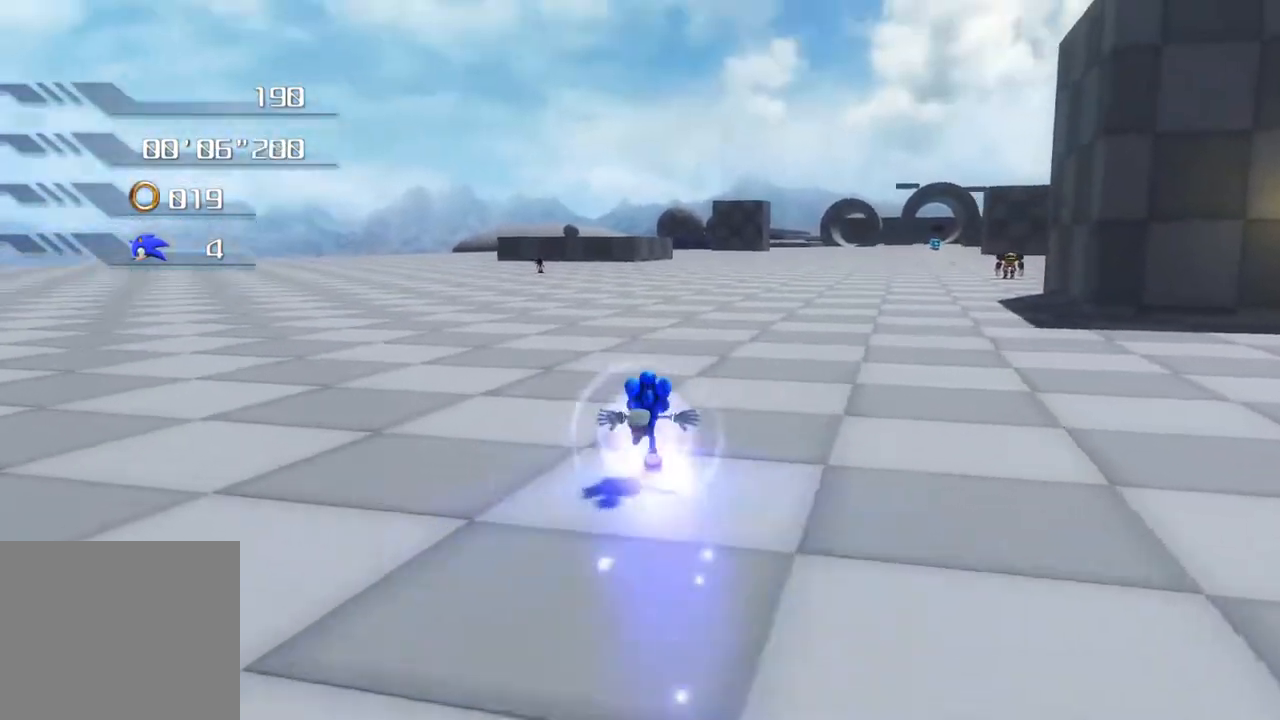
{"buttons": [], "left_stick": "up", "right_stick": "center", "events": [[34, "SQUARE", "up"]]}
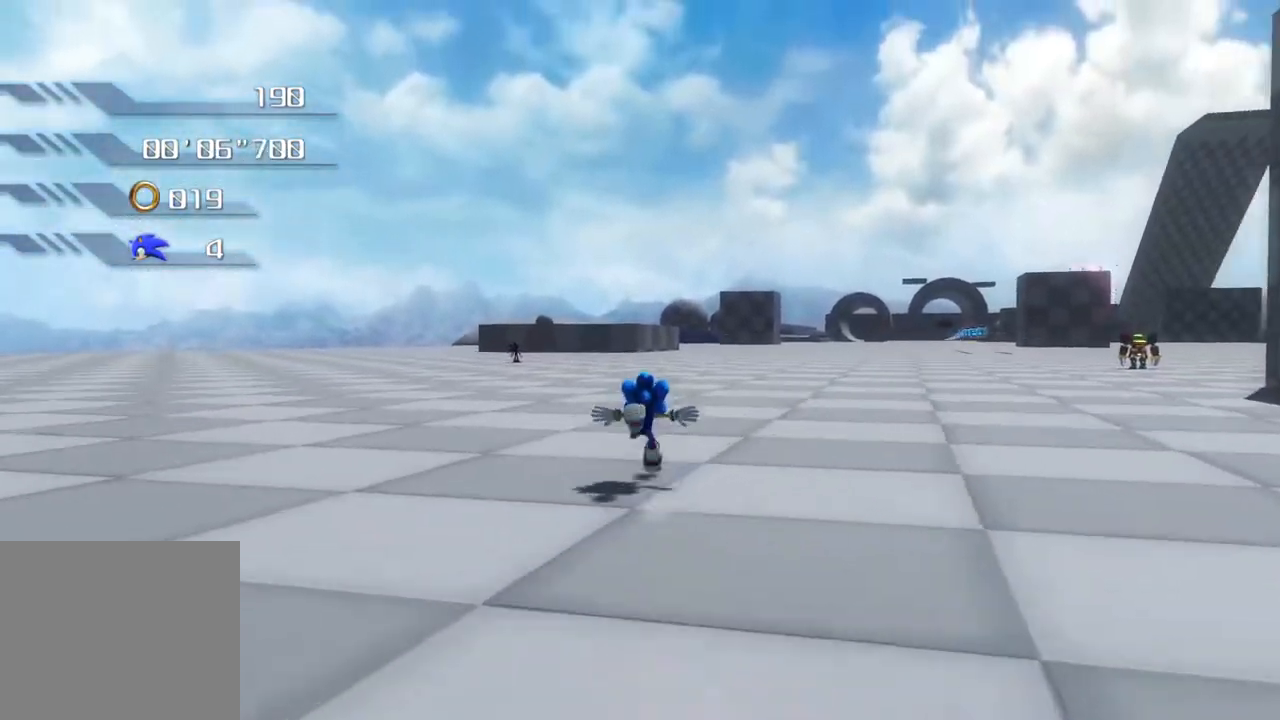
{"buttons": [], "left_stick": "up", "right_stick": "center", "events": []}
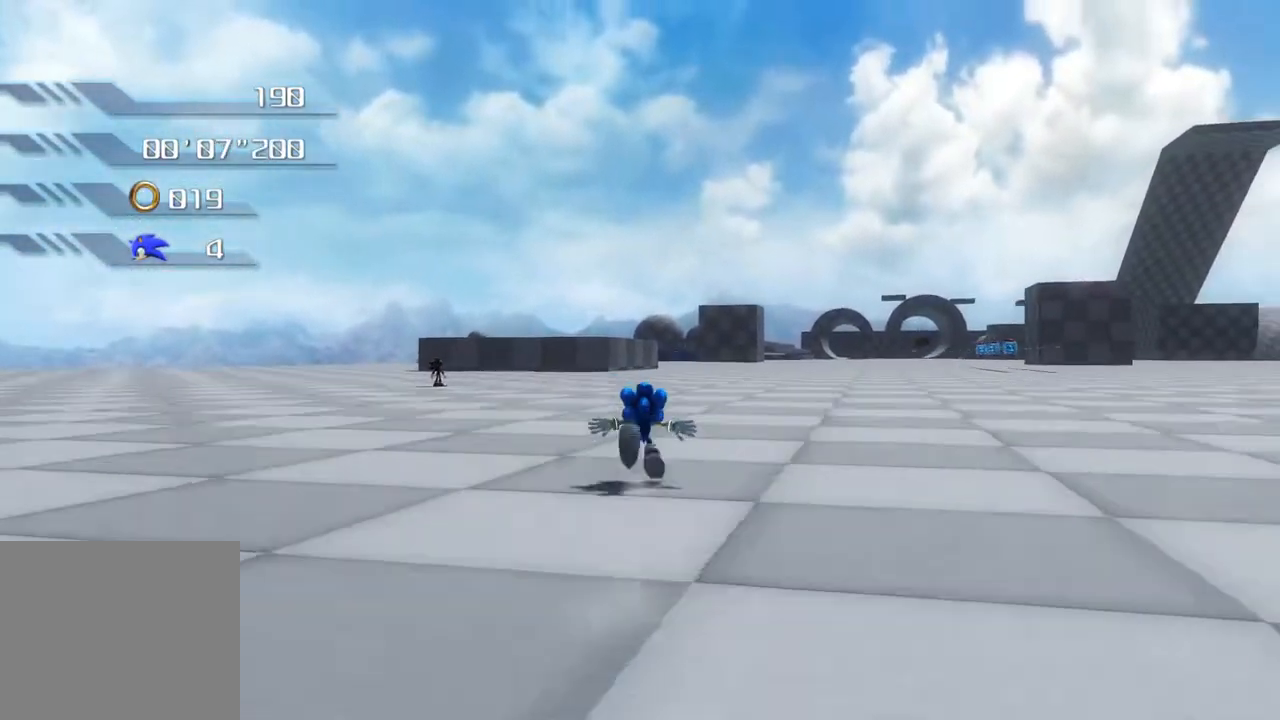
{"buttons": [], "left_stick": "up", "right_stick": "center", "events": []}
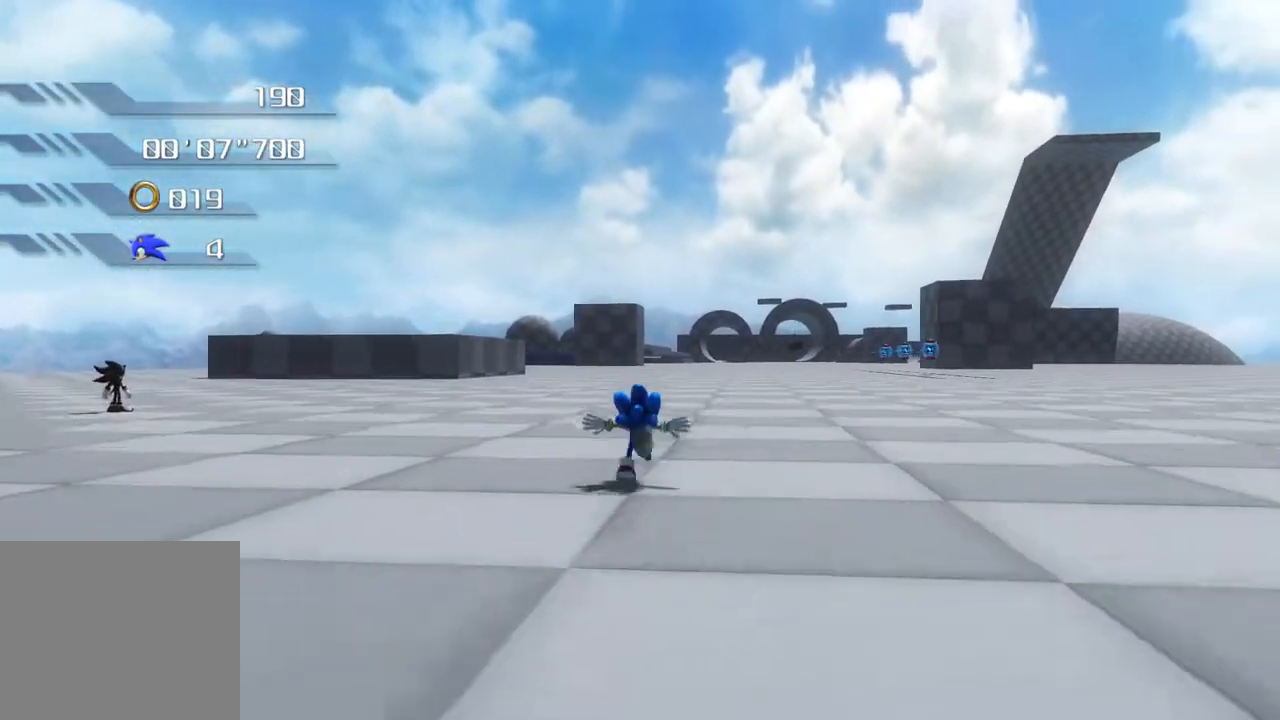
{"buttons": [], "left_stick": "up", "right_stick": "center", "events": []}
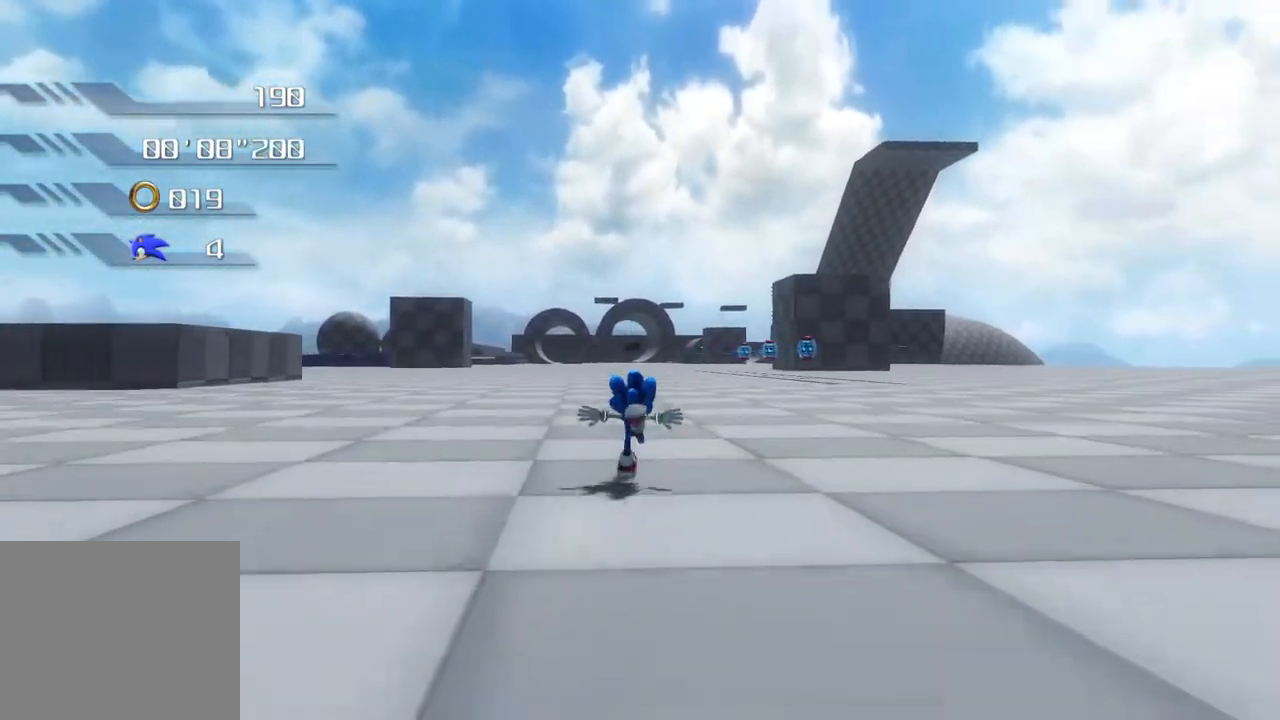
{"buttons": [], "left_stick": "up", "right_stick": "center", "events": []}
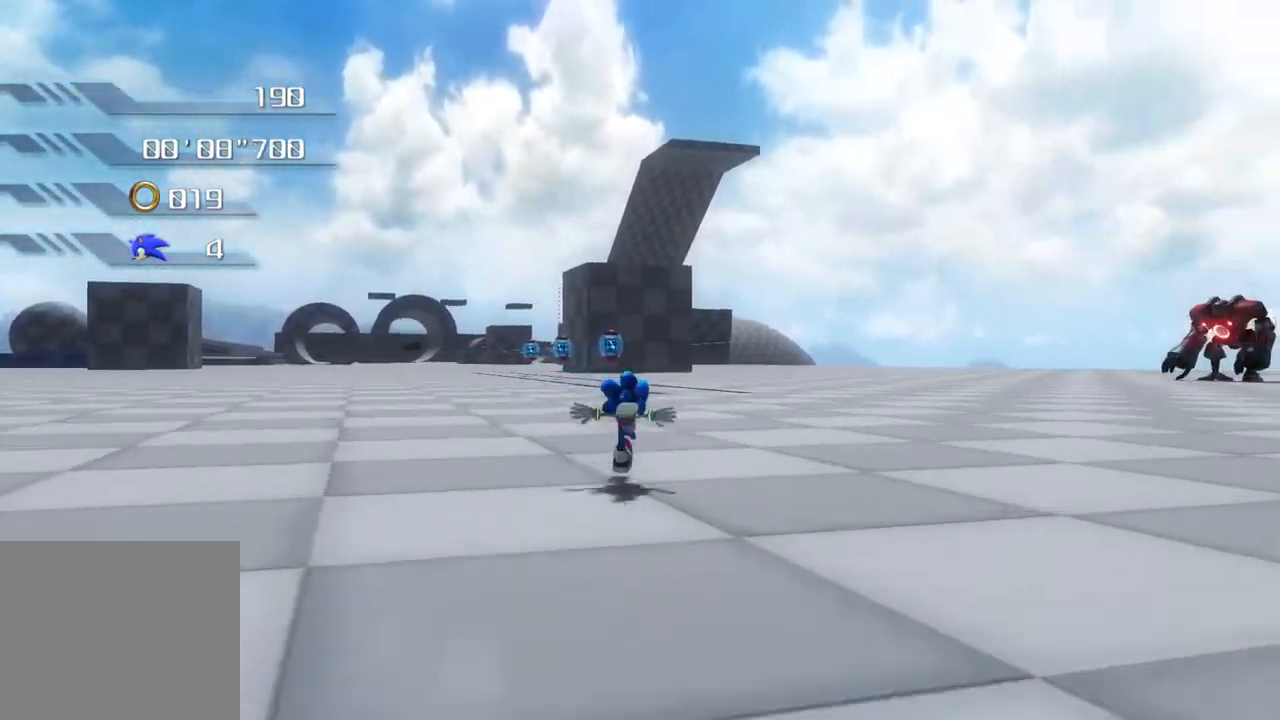
{"buttons": [], "left_stick": "up", "right_stick": "center", "events": []}
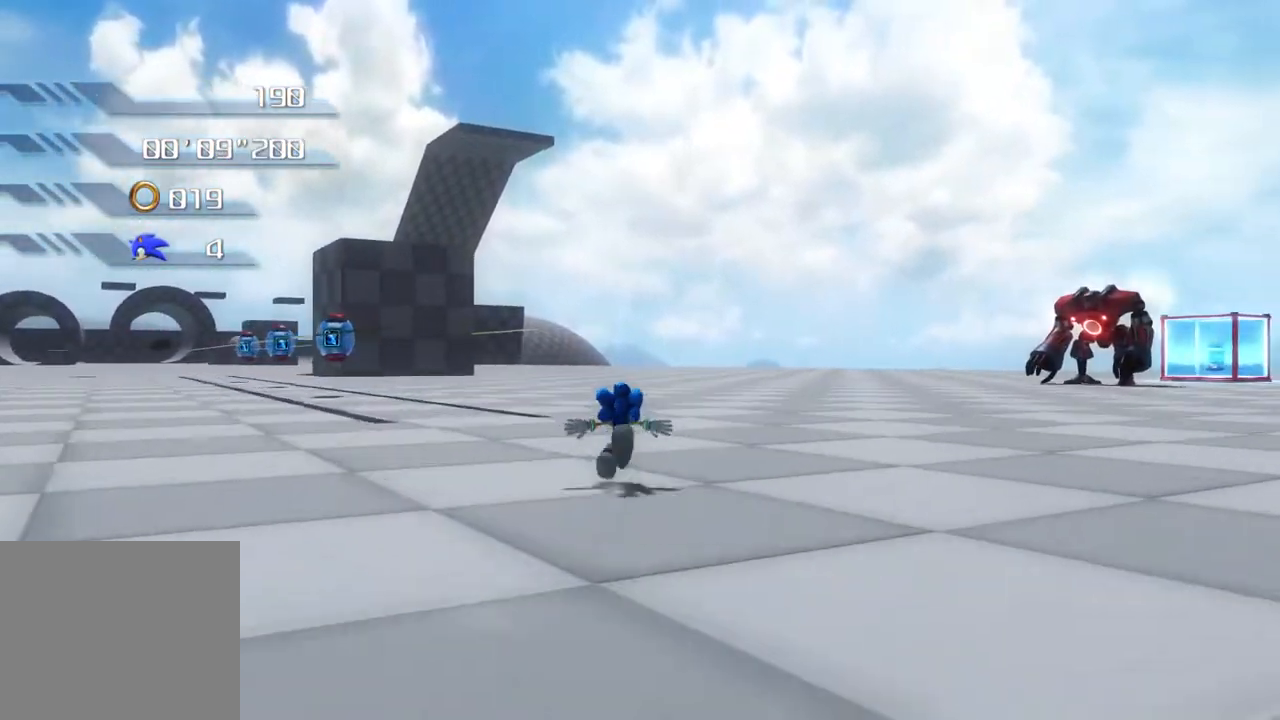
{"buttons": [], "left_stick": "up", "right_stick": "center", "events": []}
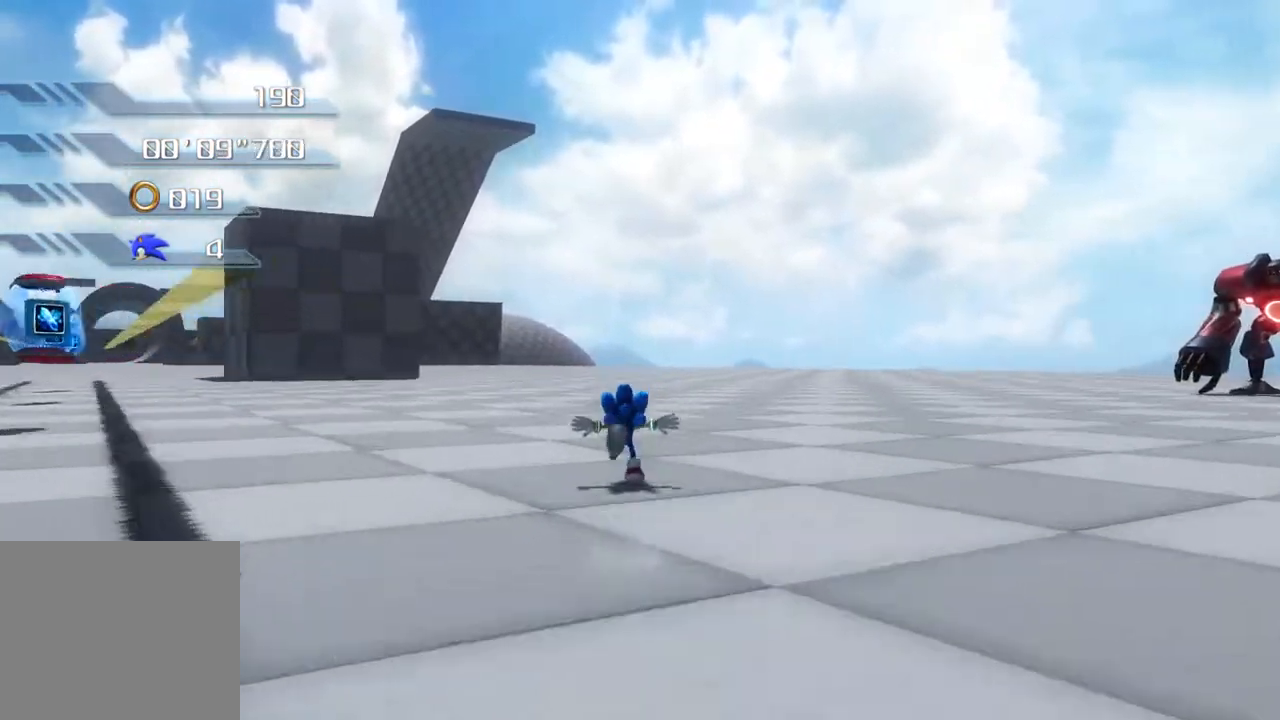
{"buttons": [], "left_stick": "up", "right_stick": "center", "events": []}
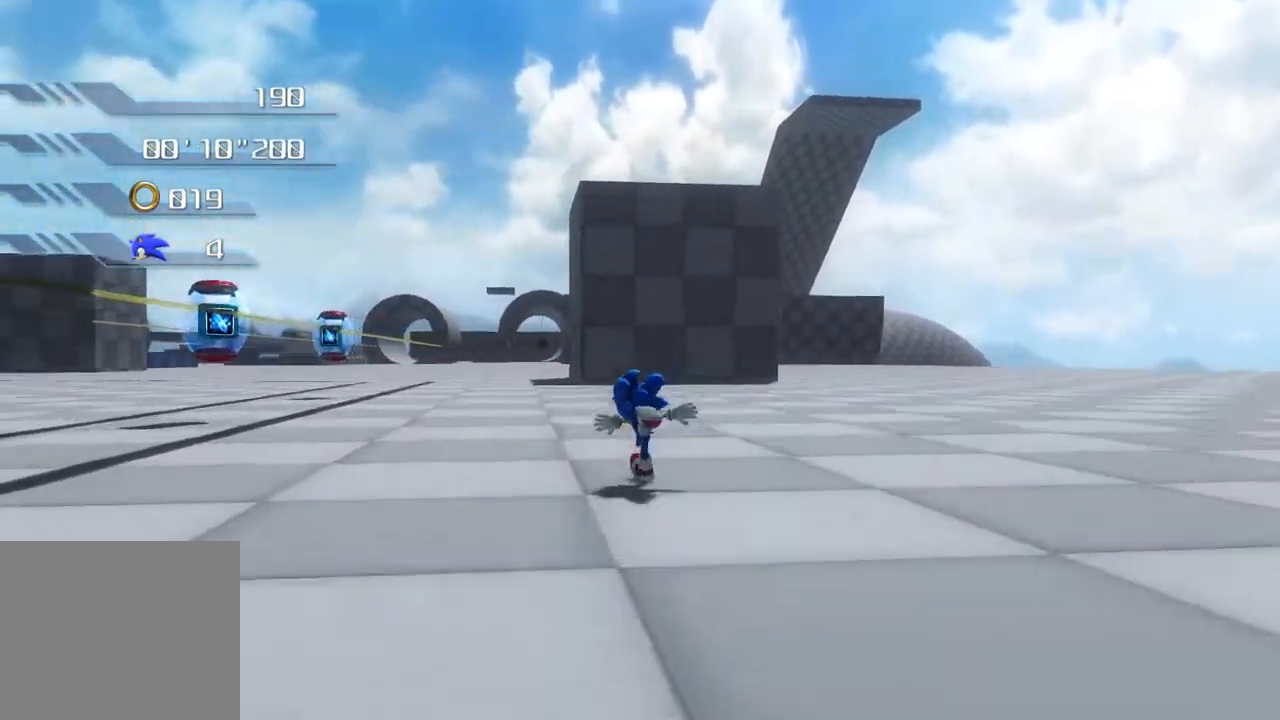
{"buttons": [], "left_stick": "up-left", "right_stick": "center", "events": [[34, "left_stick", "up-left"]]}
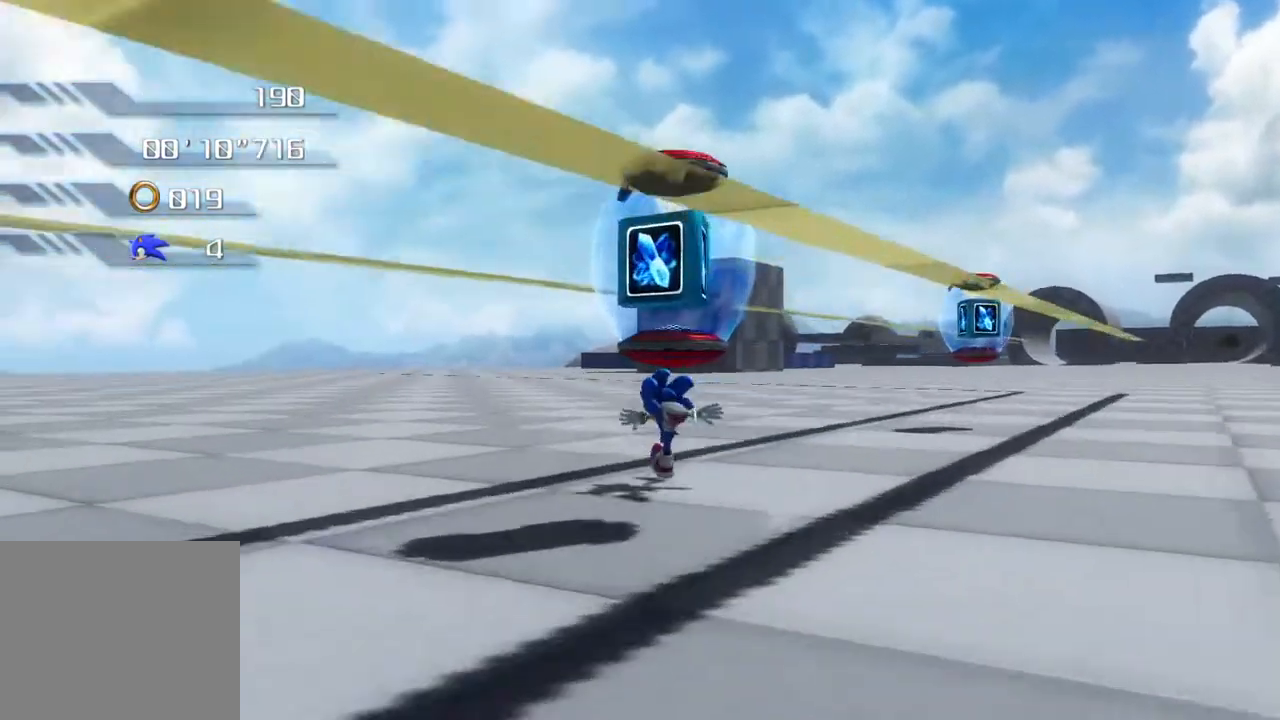
{"buttons": [], "left_stick": "up-left", "right_stick": "center", "events": []}
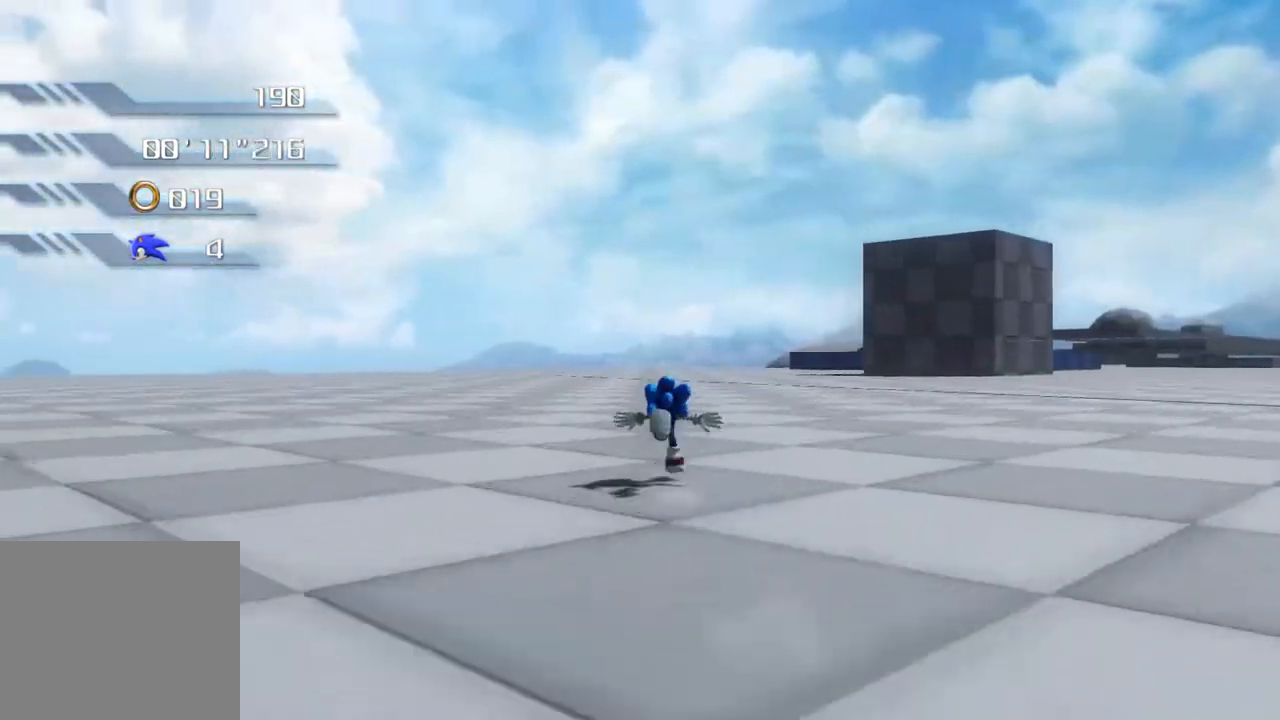
{"buttons": [], "left_stick": "up-left", "right_stick": "center", "events": []}
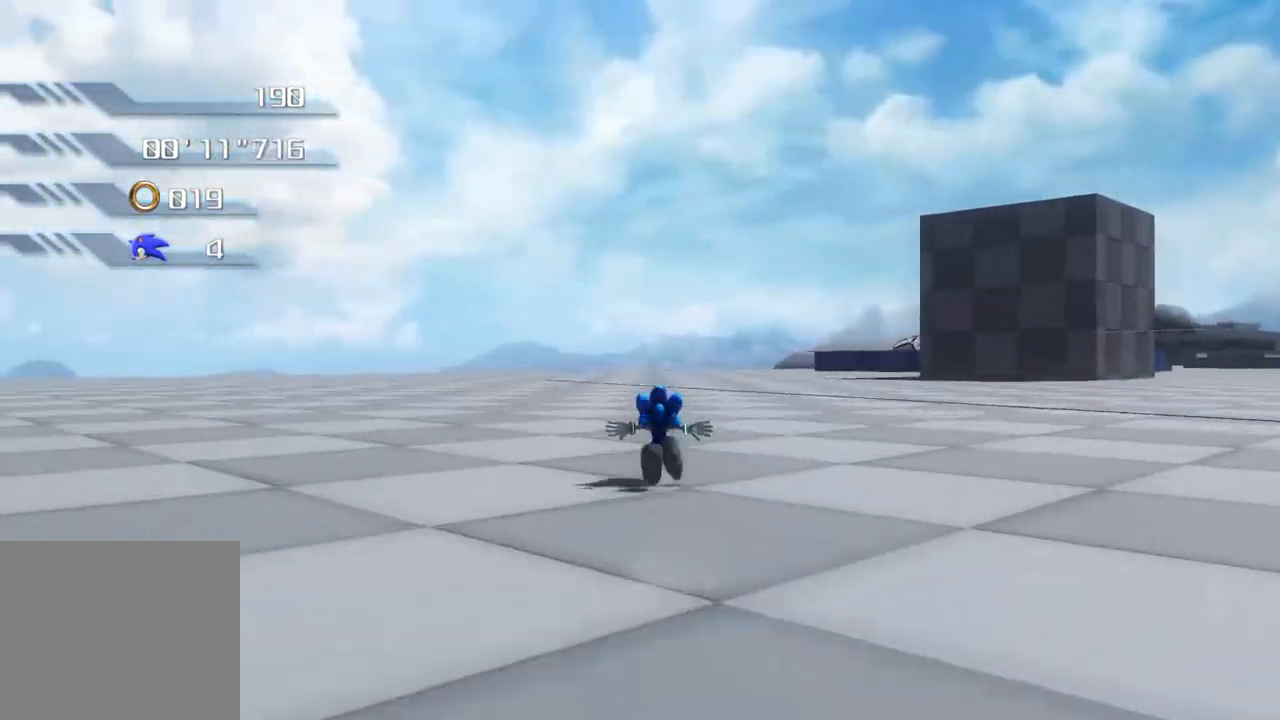
{"buttons": [], "left_stick": "up-left", "right_stick": "center", "events": []}
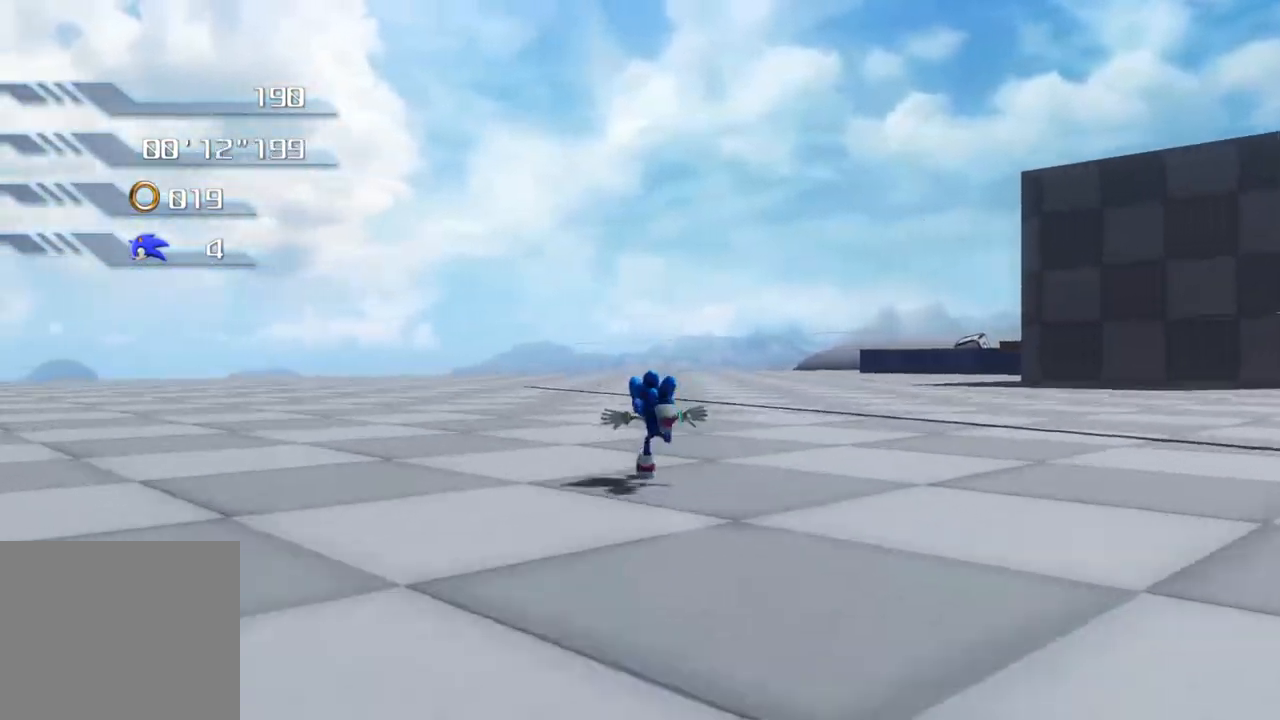
{"buttons": [], "left_stick": "up-left", "right_stick": "center", "events": []}
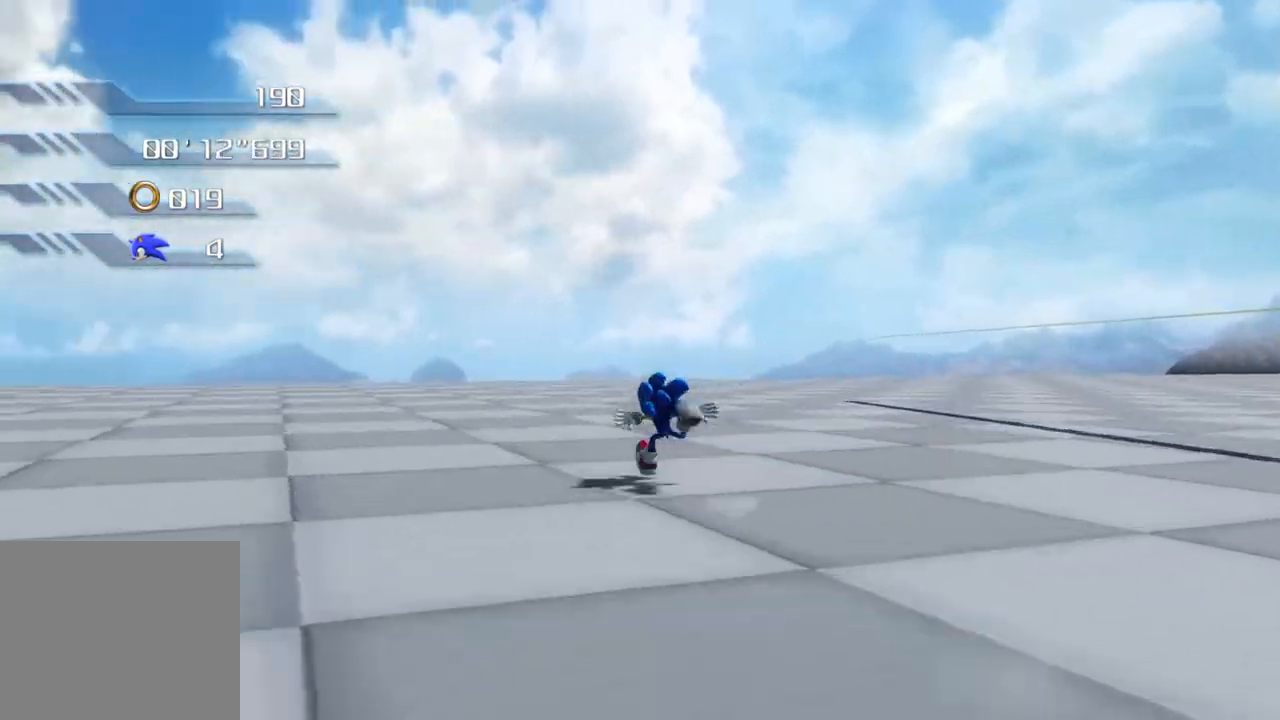
{"buttons": [], "left_stick": "left", "right_stick": "center", "events": [[351, "left_stick", "left"]]}
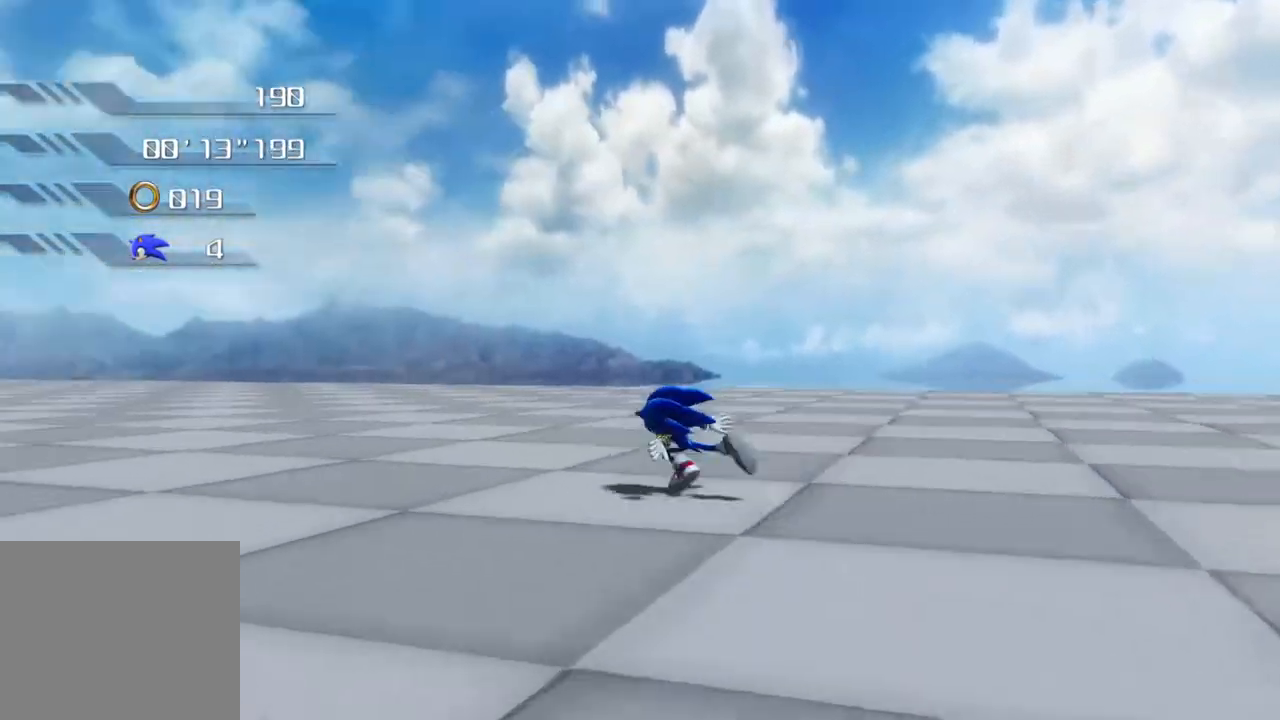
{"buttons": [], "left_stick": "left", "right_stick": "center", "events": []}
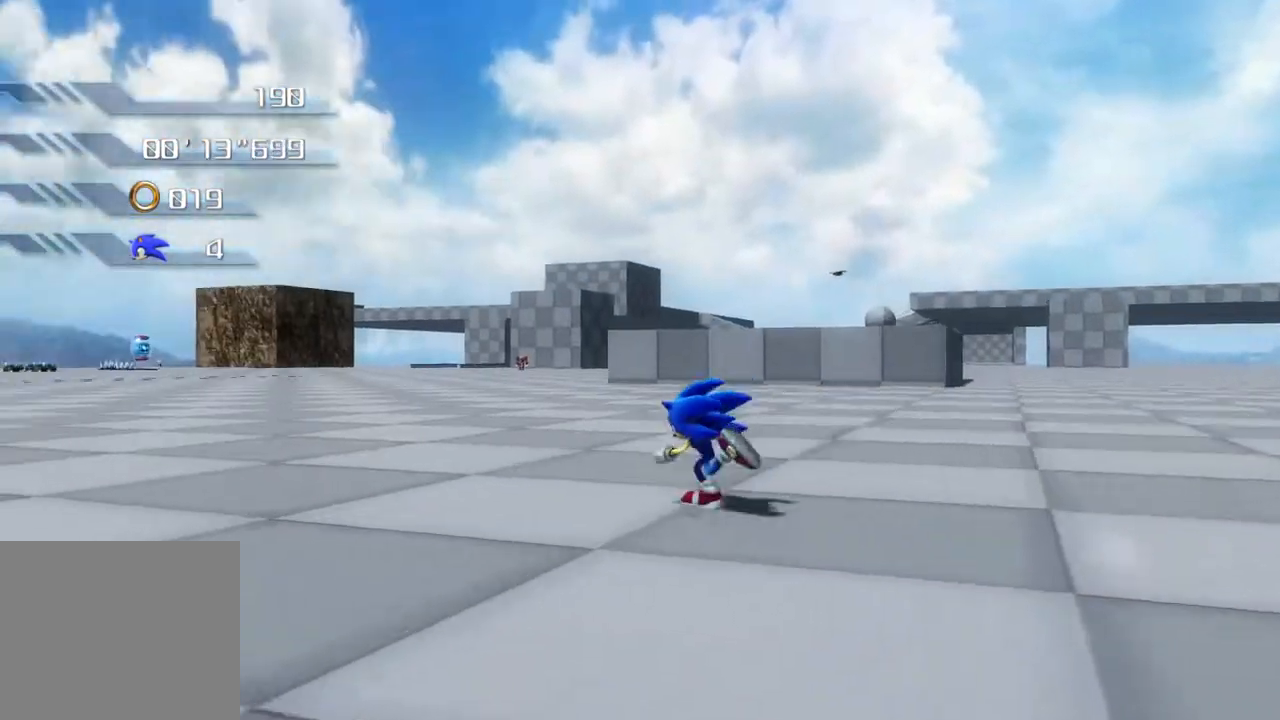
{"buttons": ["L2"], "left_stick": "center", "right_stick": "center", "events": [[151, "left_stick", "center"], [435, "L2", "down"]]}
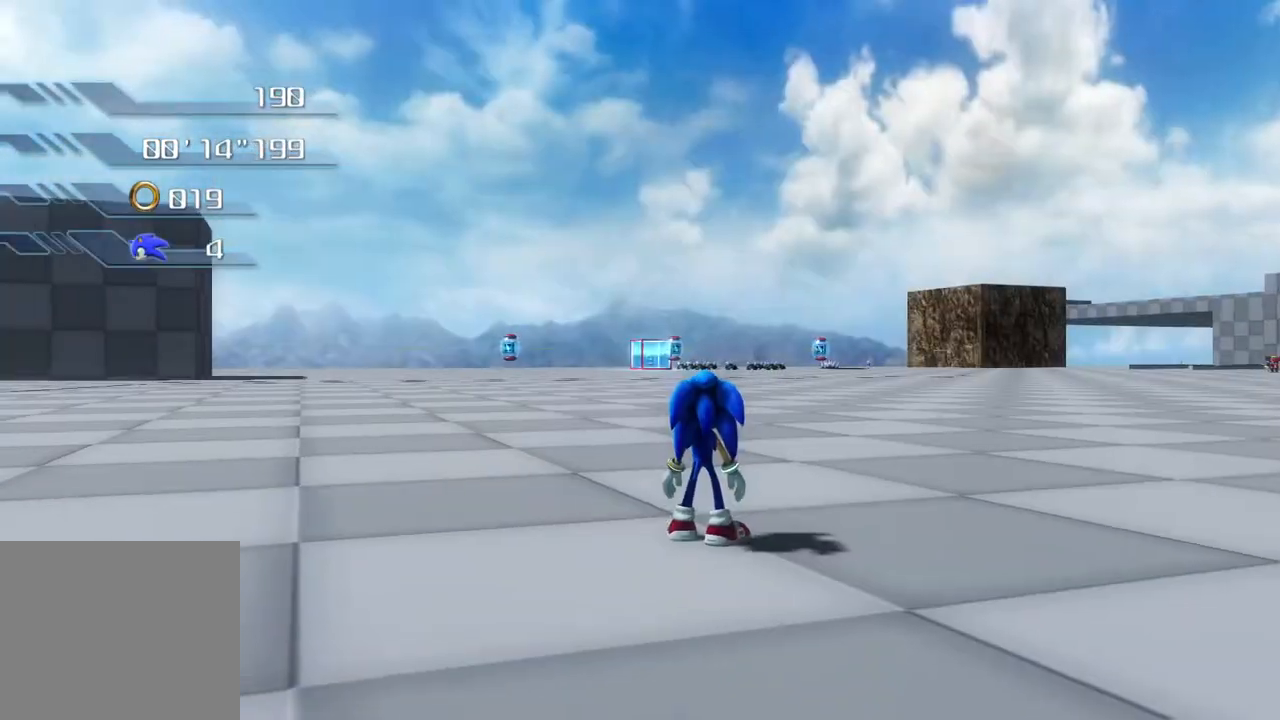
{"buttons": [], "left_stick": "up", "right_stick": "center", "events": [[33, "L2", "up"], [501, "left_stick", "up"]]}
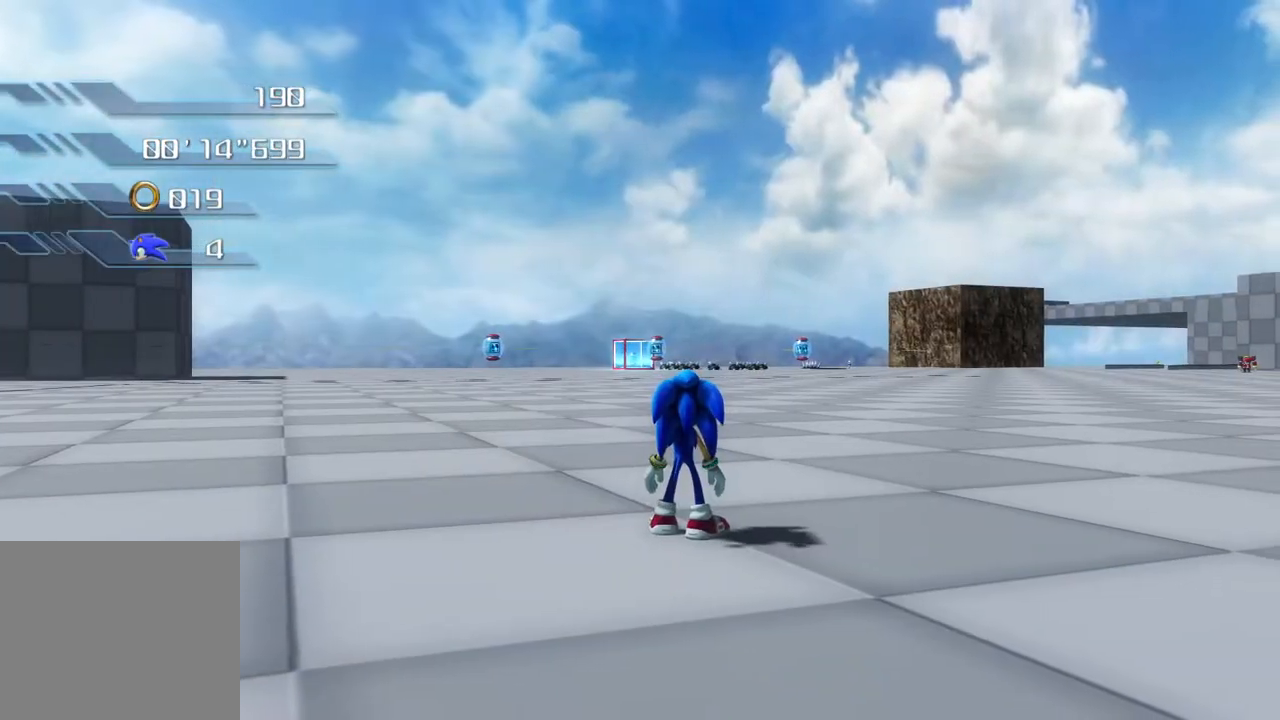
{"buttons": [], "left_stick": "up", "right_stick": "center", "events": []}
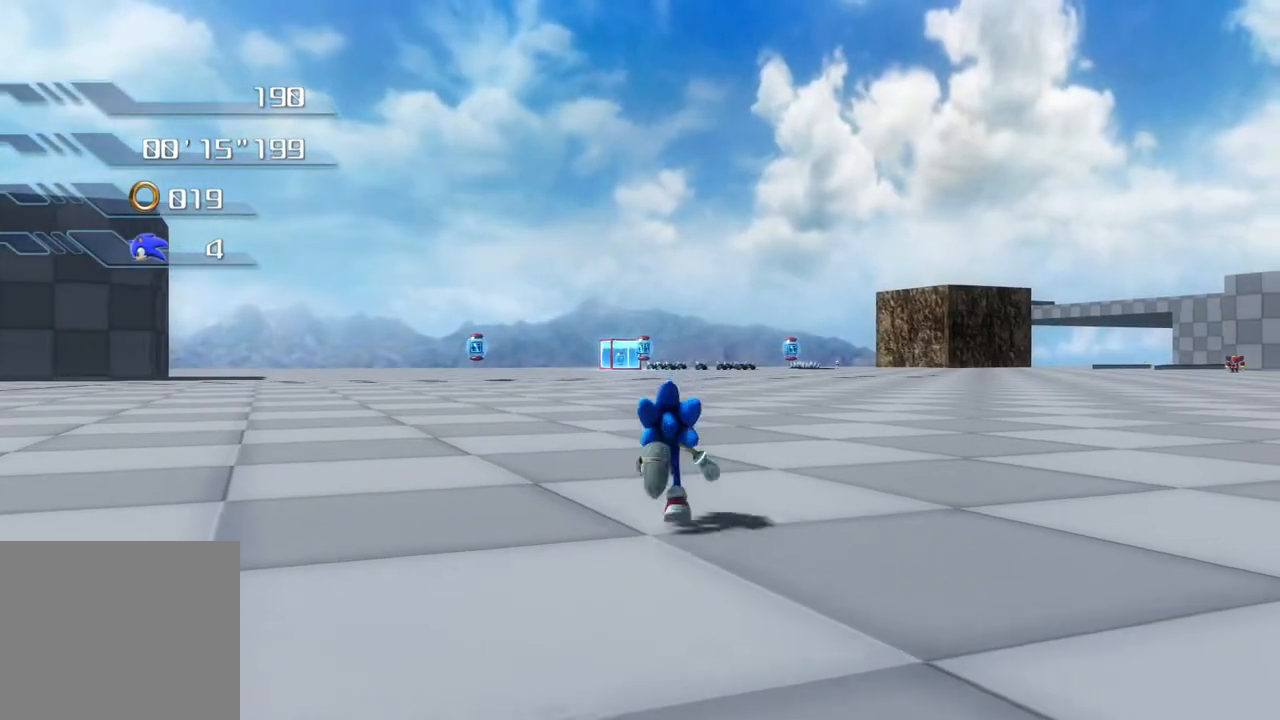
{"buttons": [], "left_stick": "center", "right_stick": "center", "events": [[67, "left_stick", "center"]]}
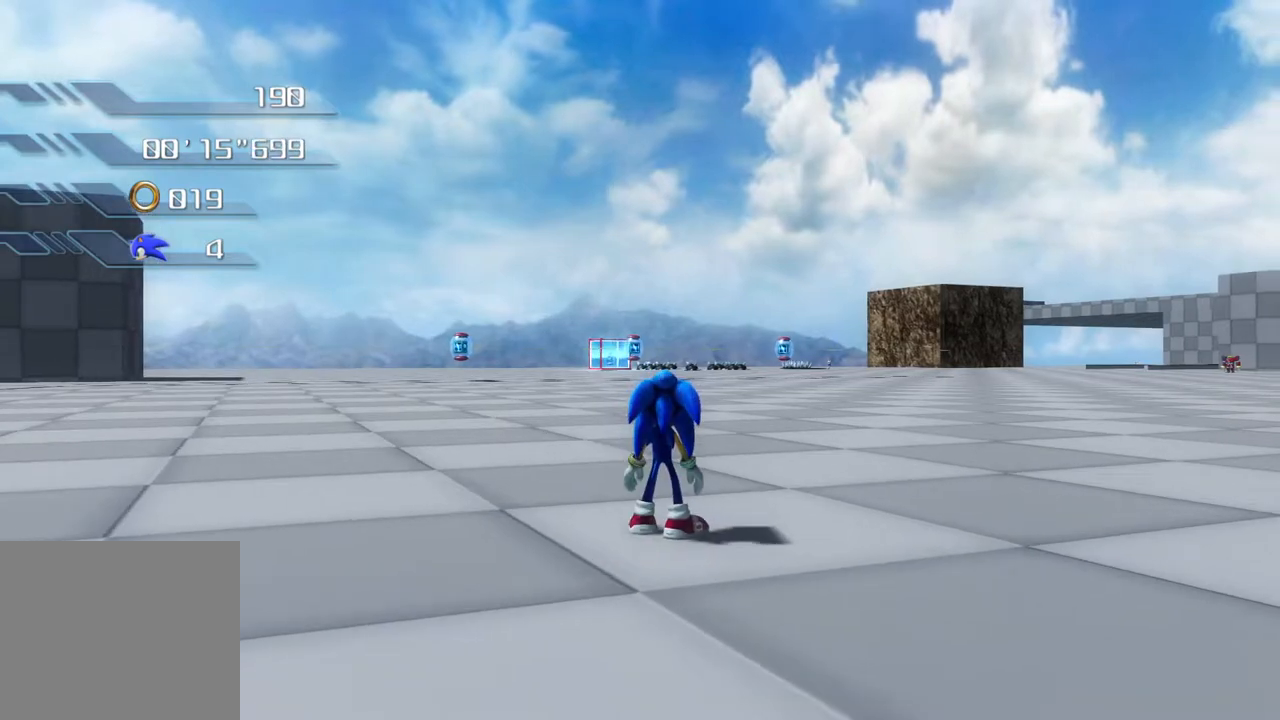
{"buttons": [], "left_stick": "center", "right_stick": "center", "events": []}
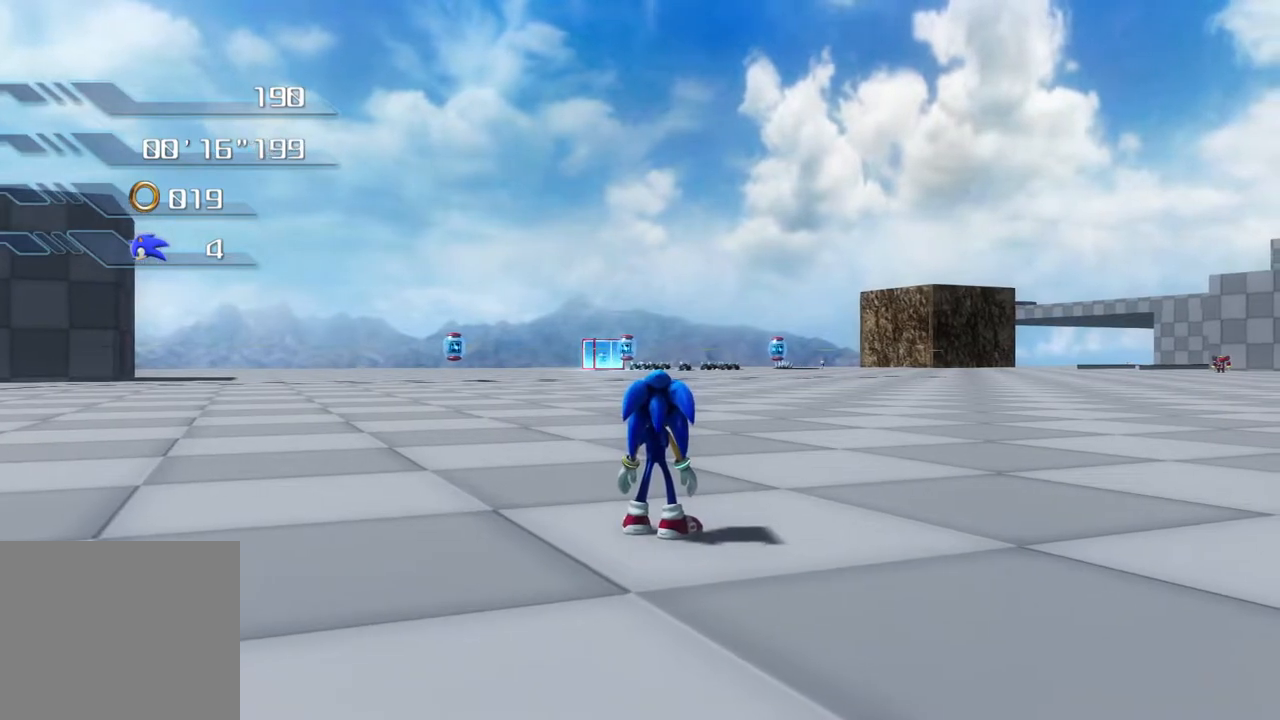
{"buttons": [], "left_stick": "center", "right_stick": "center", "events": []}
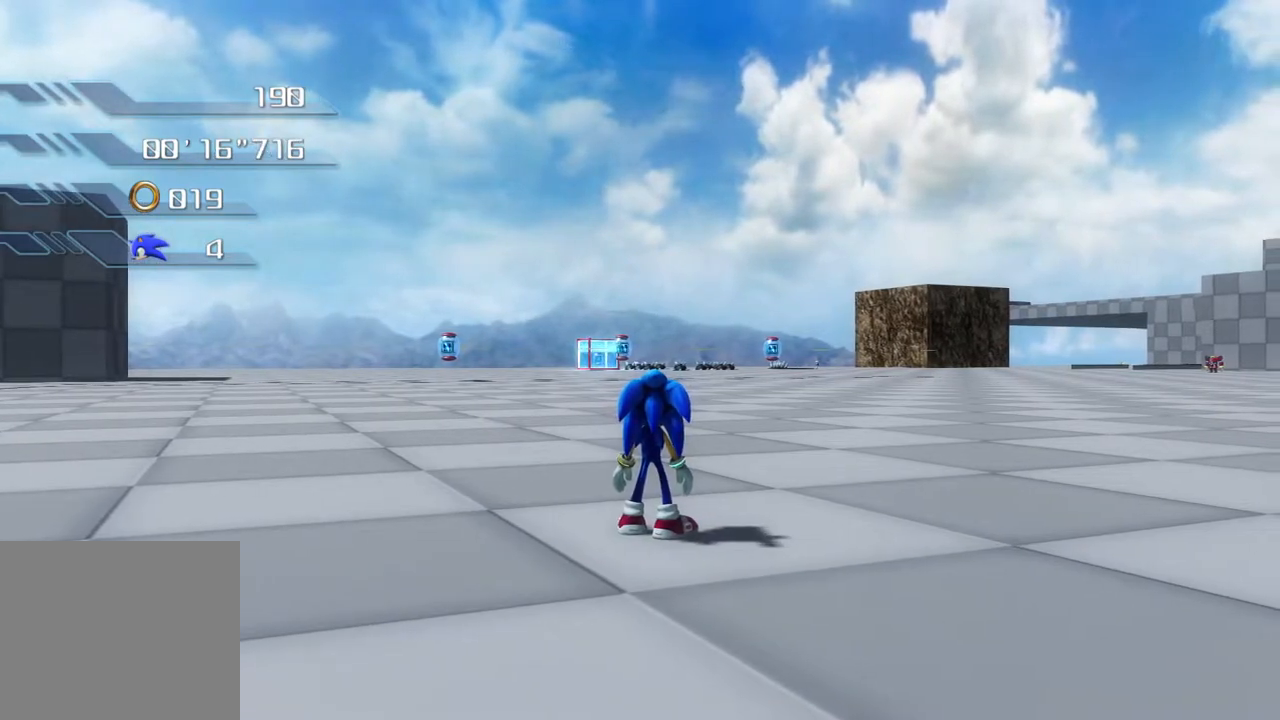
{"buttons": [], "left_stick": "center", "right_stick": "center", "events": []}
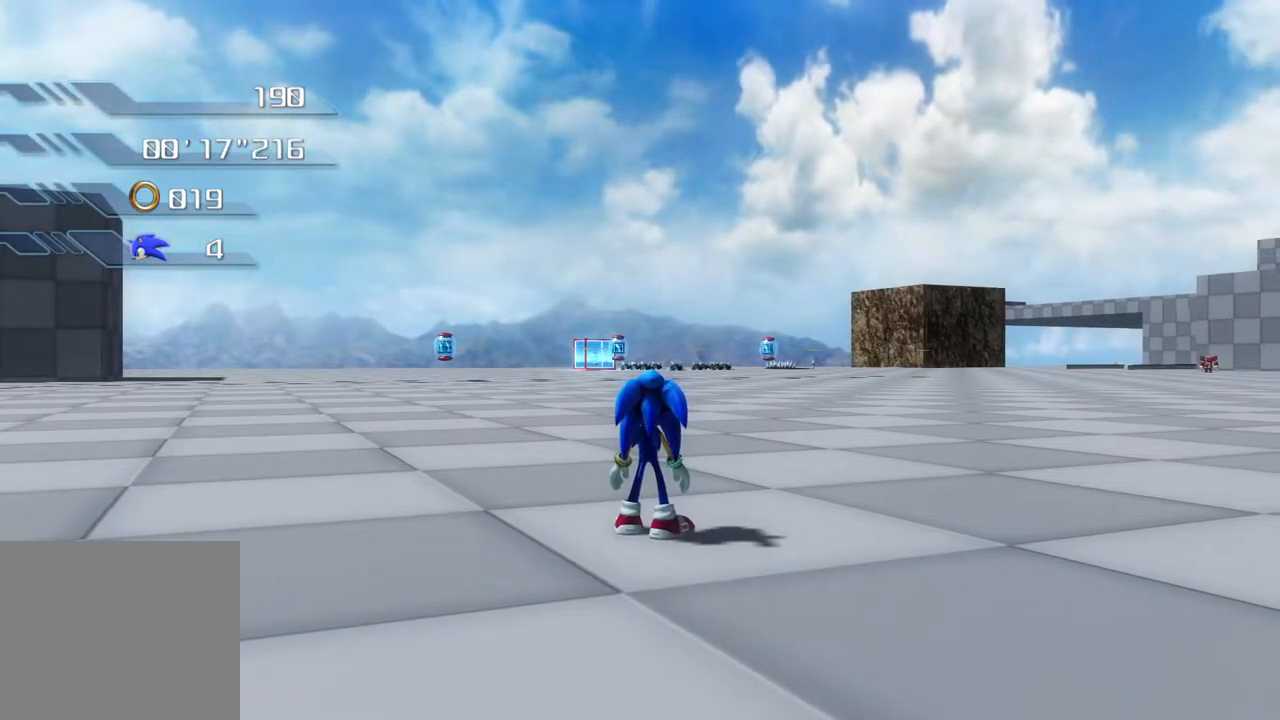
{"buttons": [], "left_stick": "center", "right_stick": "center", "events": []}
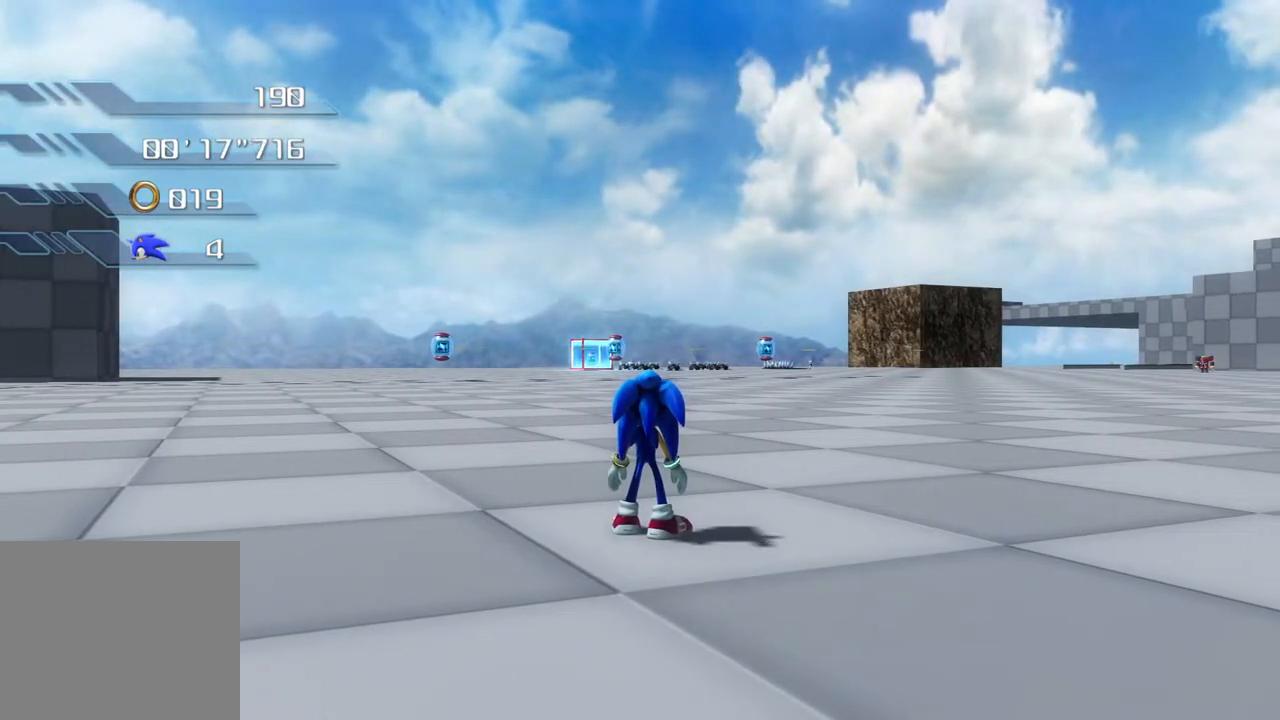
{"buttons": [], "left_stick": "up-right", "right_stick": "center", "events": [[67, "left_stick", "up-right"], [268, "CROSS", "down"], [485, "CROSS", "up"]]}
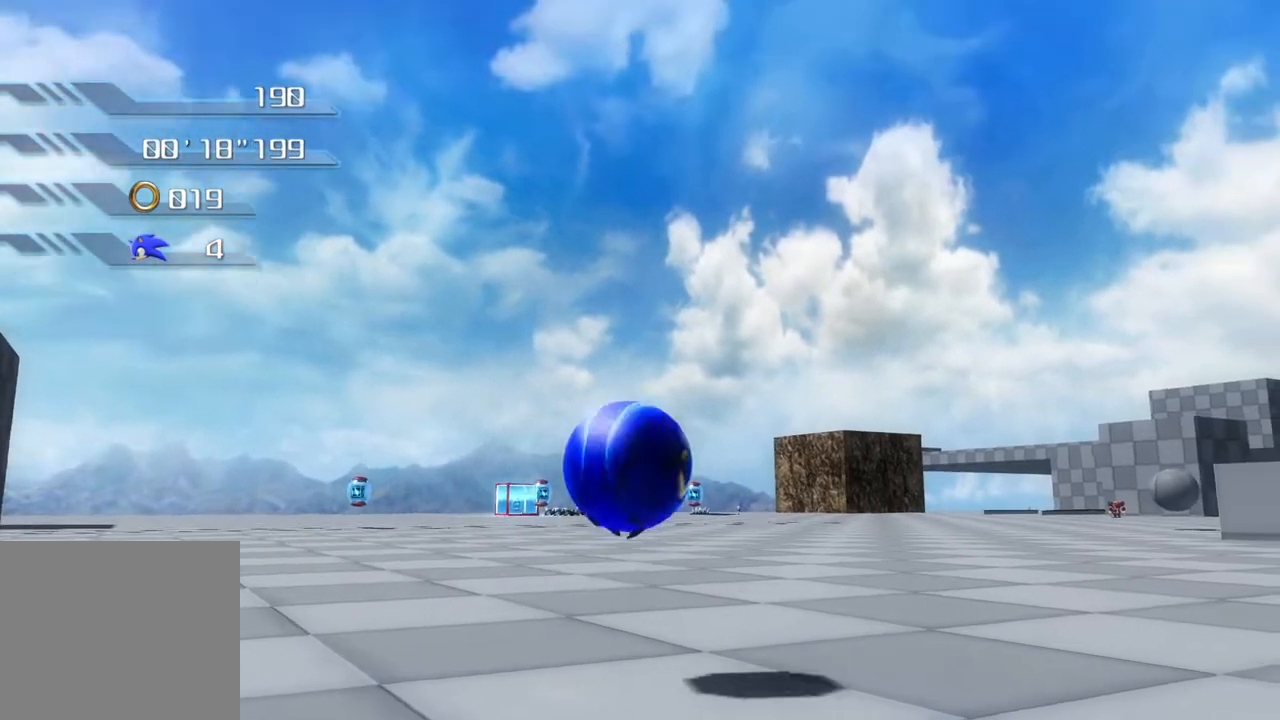
{"buttons": [], "left_stick": "center", "right_stick": "center", "events": [[251, "left_stick", "center"]]}
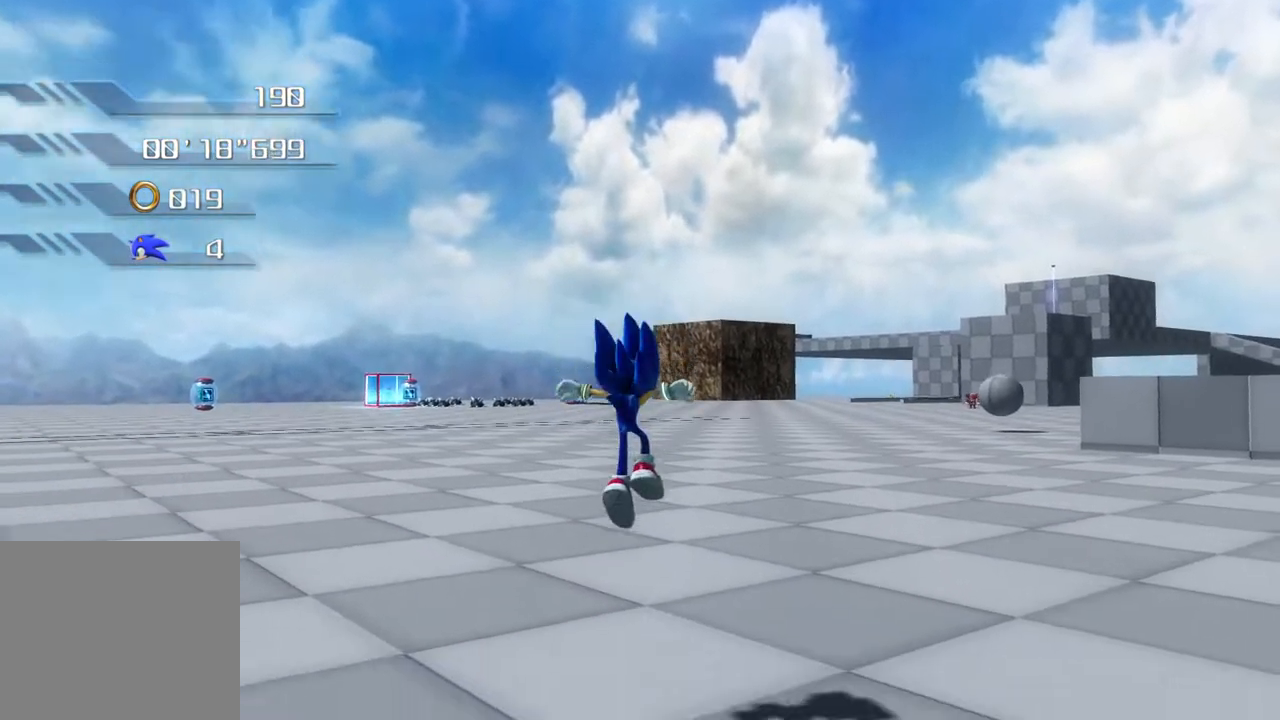
{"buttons": [], "left_stick": "center", "right_stick": "center", "events": []}
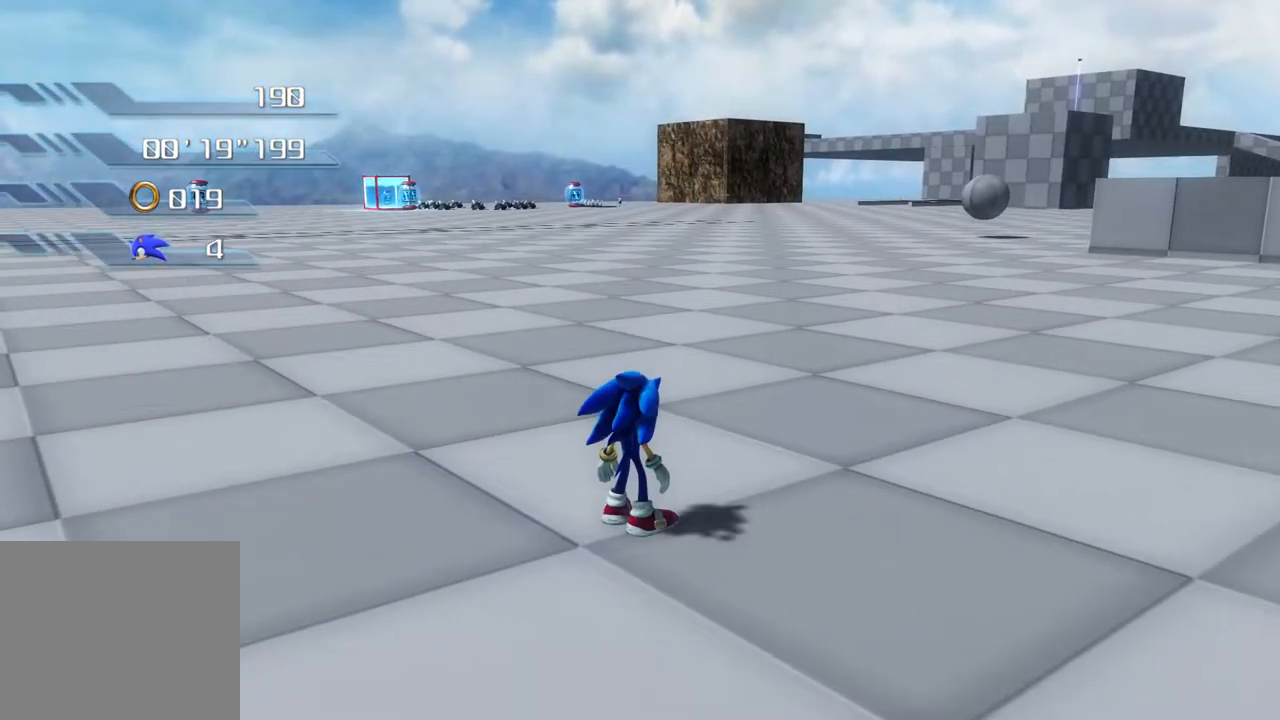
{"buttons": [], "left_stick": "center", "right_stick": "center", "events": []}